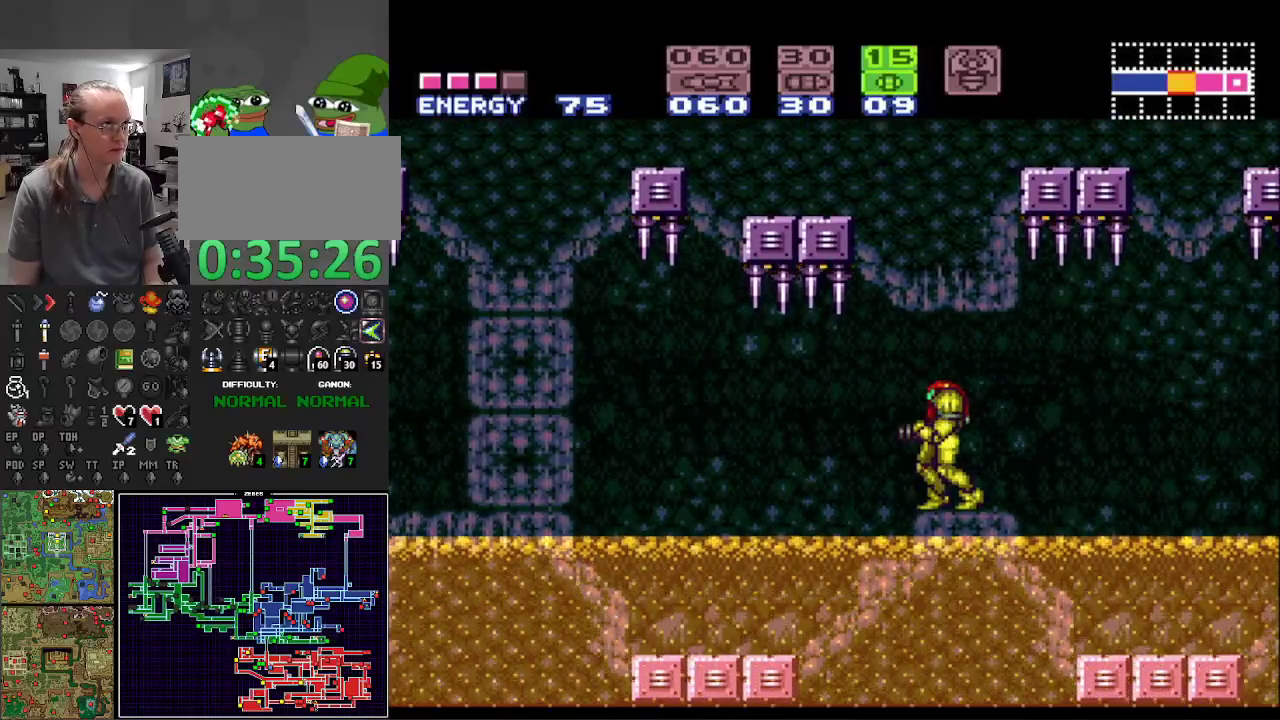
Gameplay with a controller (Nintendo layout); each line is a JSON object with the inputs held at the frame after it. "events" lists button and stick changes between this image and that frame as [ms after this image, input, new state], when the widget could be followed in between. Not read: L3 R3 SELECT.
{"buttons": ["B"], "events": []}
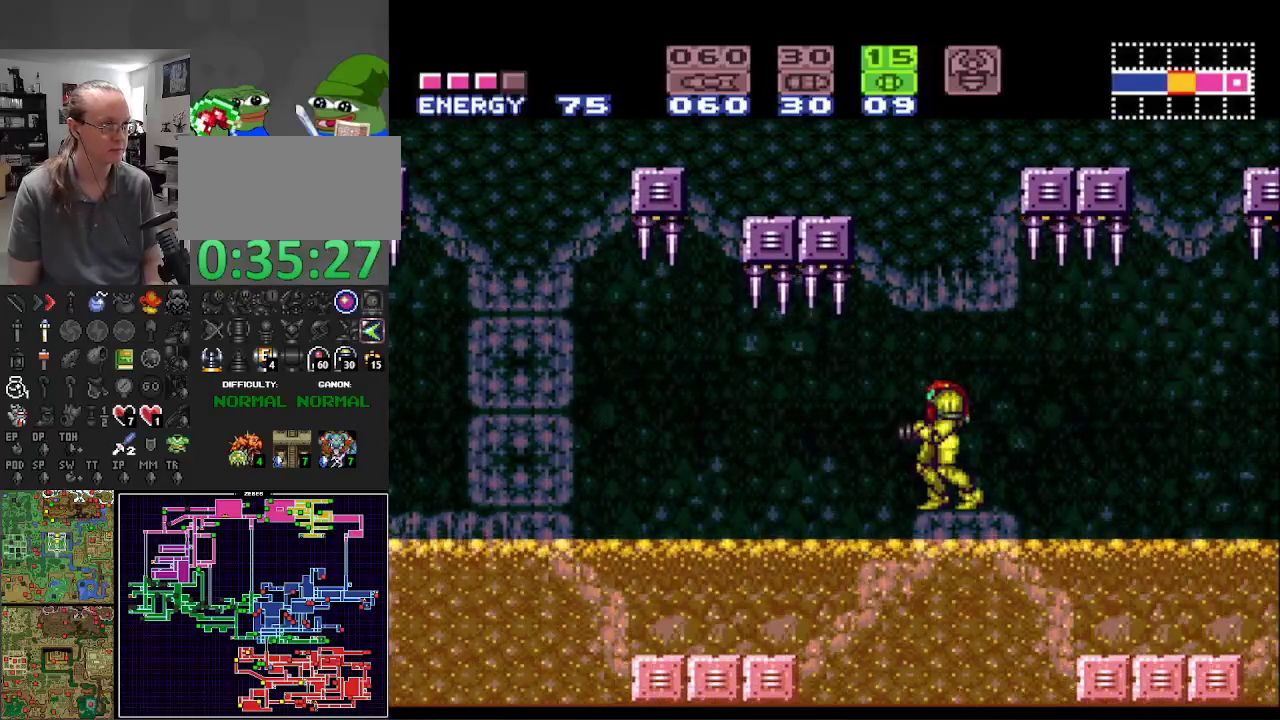
{"buttons": ["B"], "events": []}
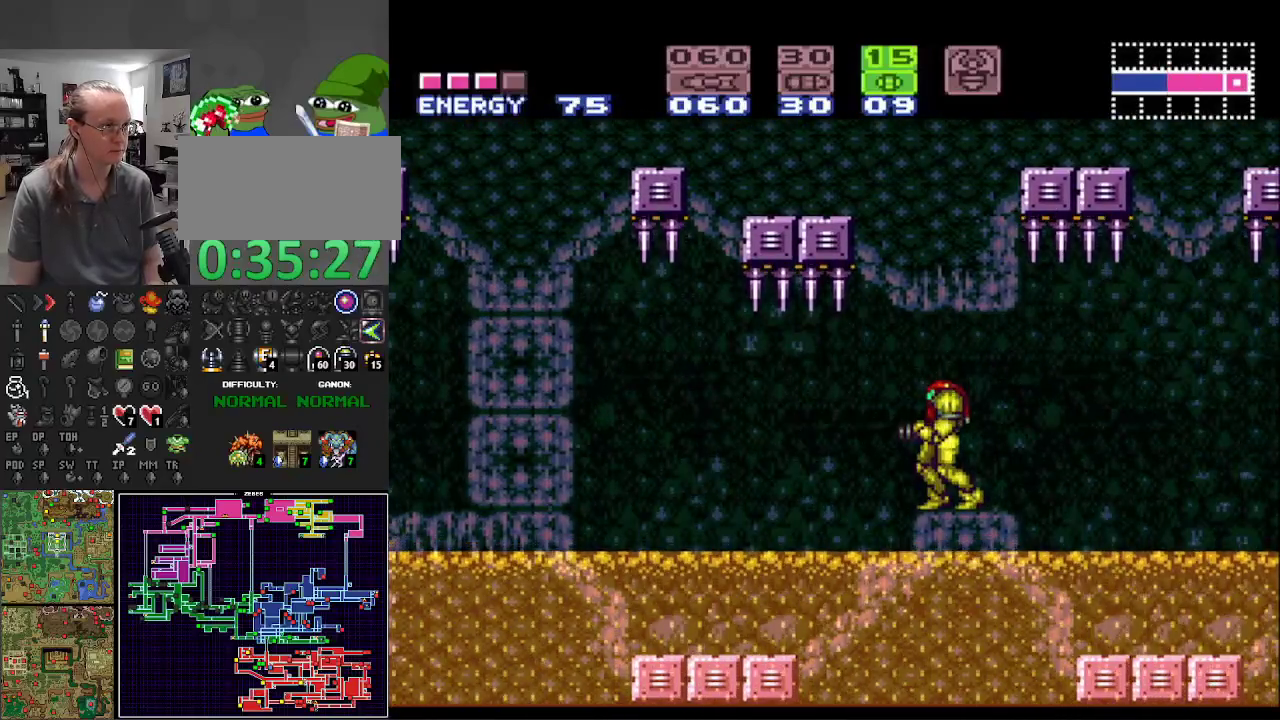
{"buttons": ["B"], "events": []}
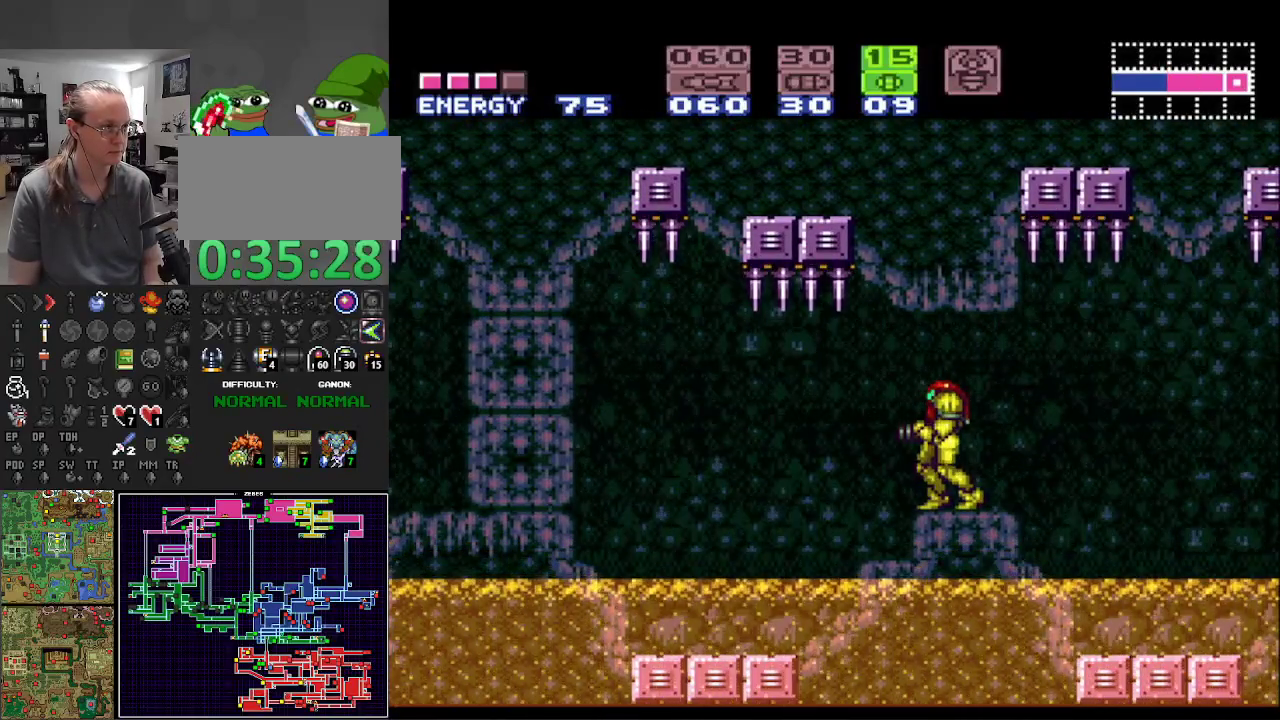
{"buttons": ["B", "DPAD_LEFT"], "events": [[283, "DPAD_LEFT", "down"]]}
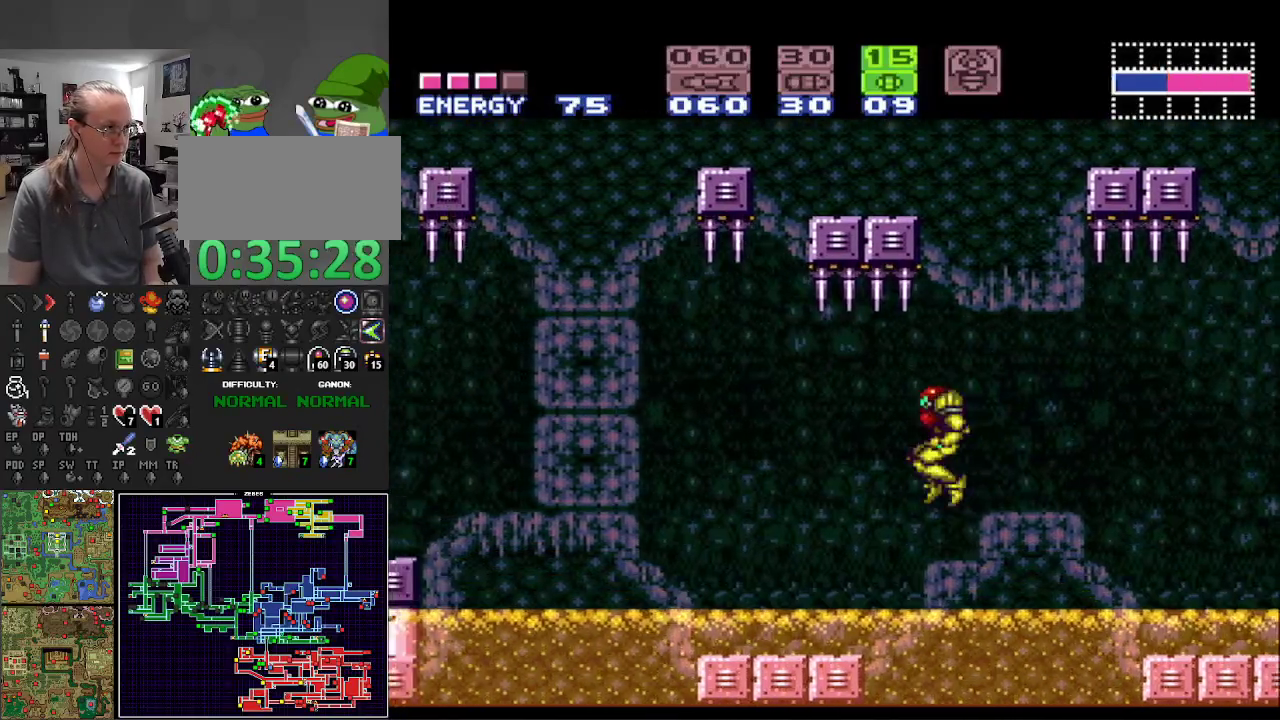
{"buttons": ["B", "DPAD_LEFT"], "events": []}
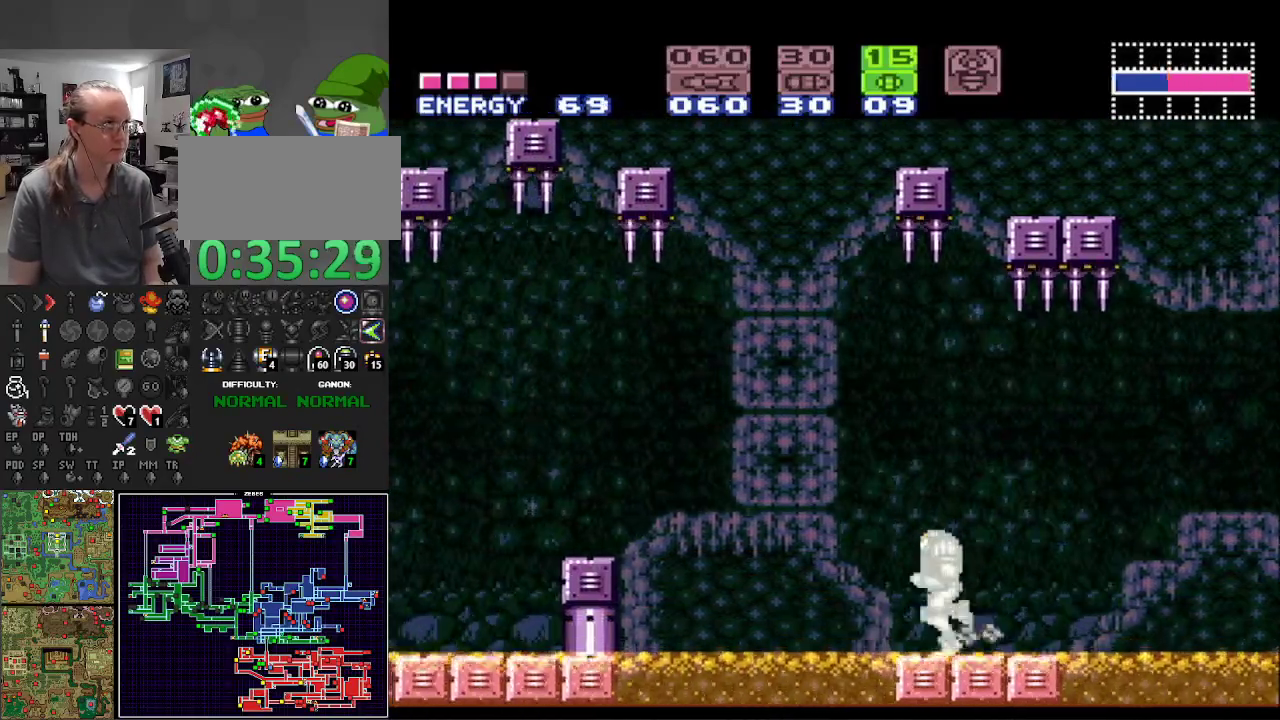
{"buttons": ["A", "B", "DPAD_DOWN"], "events": [[33, "A", "down"], [183, "DPAD_LEFT", "up"], [300, "DPAD_DOWN", "down"], [400, "DPAD_DOWN", "up"], [467, "DPAD_DOWN", "down"]]}
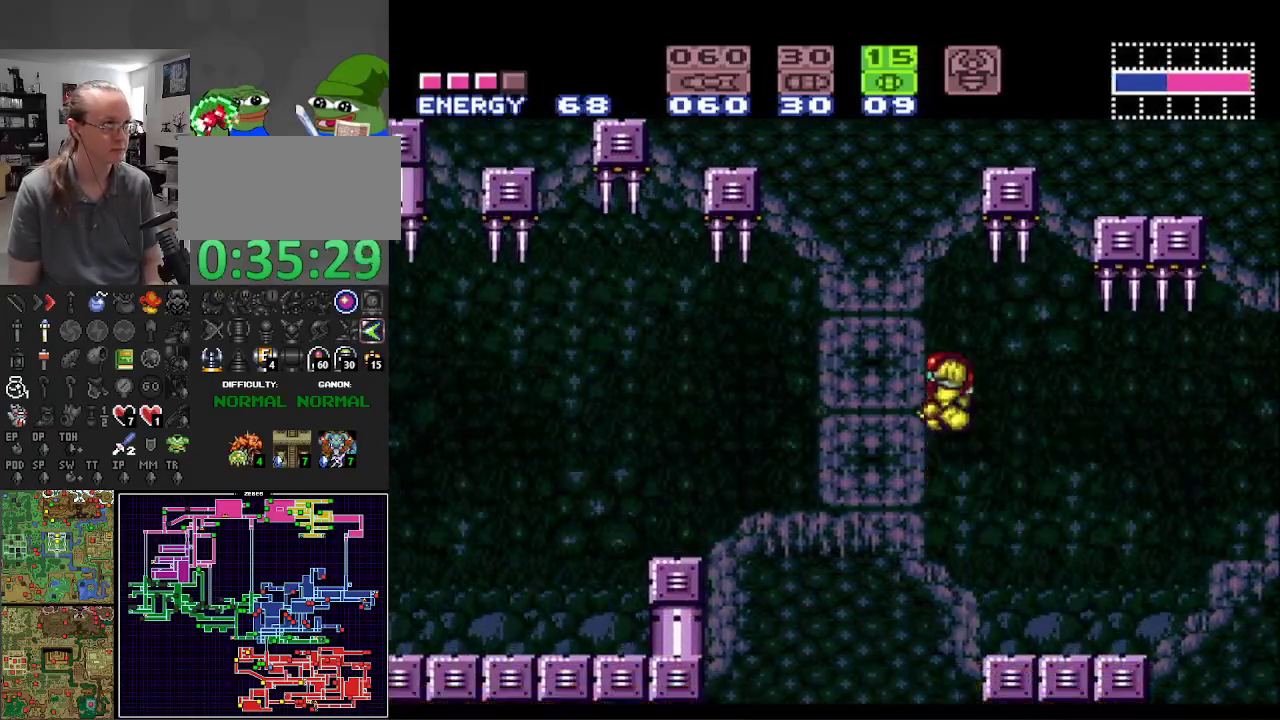
{"buttons": ["B"], "events": [[83, "DPAD_DOWN", "up"], [117, "A", "up"], [167, "X", "down"], [283, "X", "up"]]}
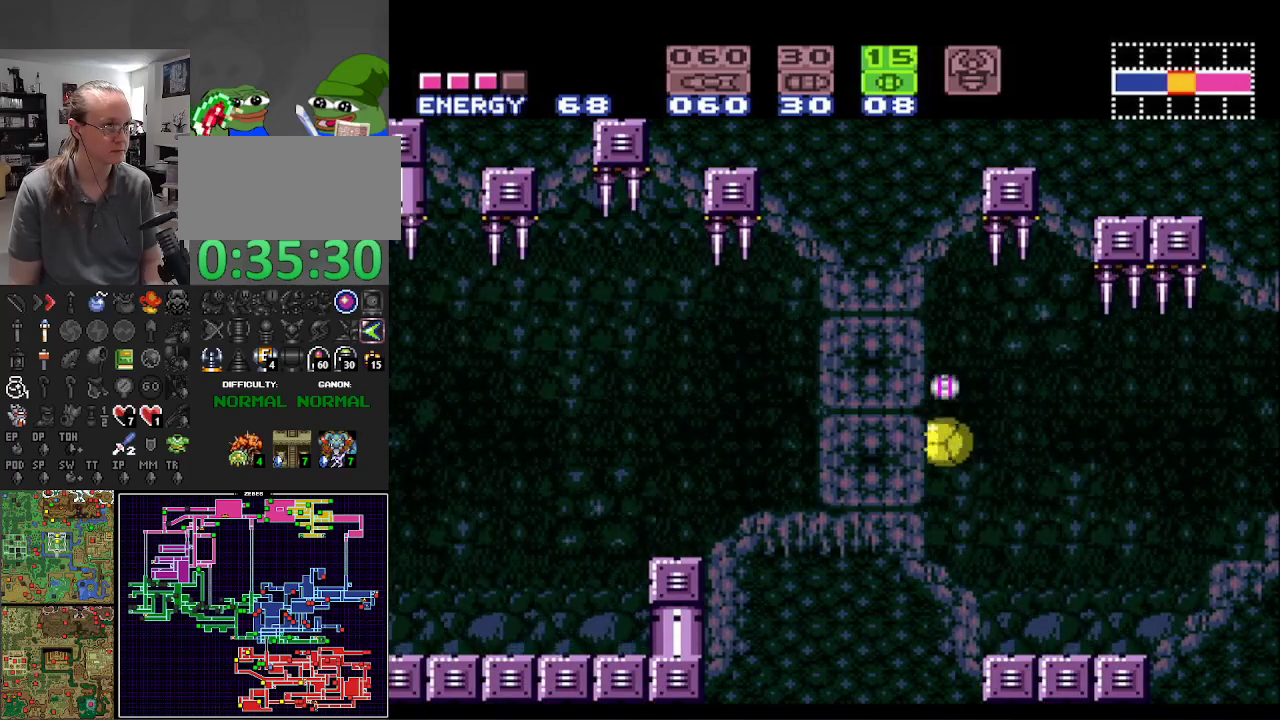
{"buttons": ["B"], "events": [[200, "DPAD_UP", "down"], [250, "DPAD_UP", "up"], [350, "DPAD_UP", "down"], [450, "DPAD_UP", "up"]]}
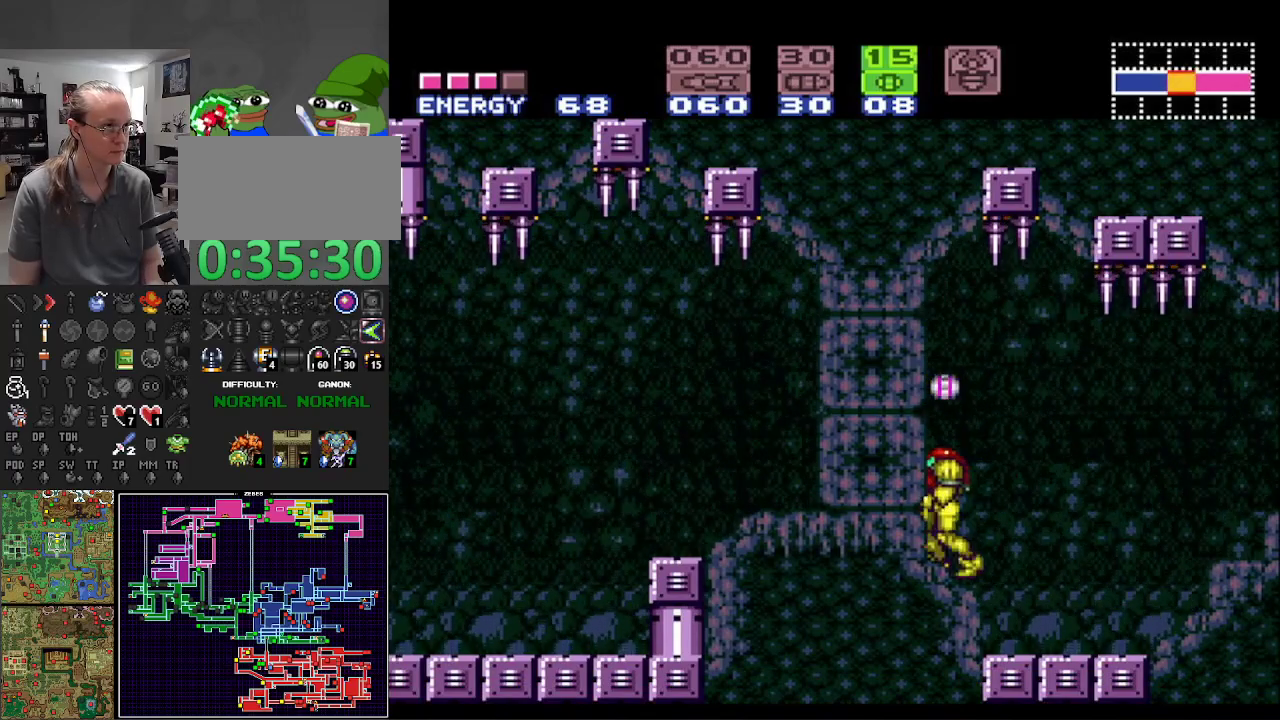
{"buttons": ["A", "B"], "events": [[417, "A", "down"]]}
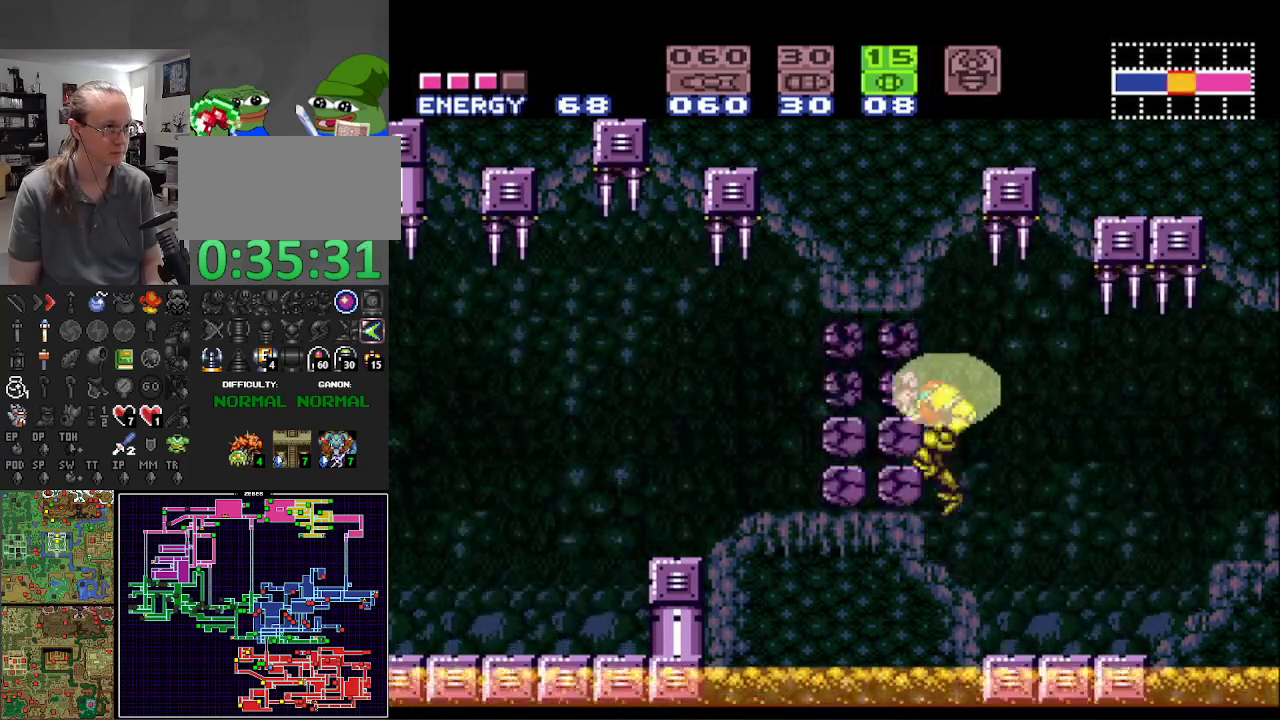
{"buttons": ["B", "DPAD_LEFT"], "events": [[83, "DPAD_LEFT", "down"], [117, "A", "up"]]}
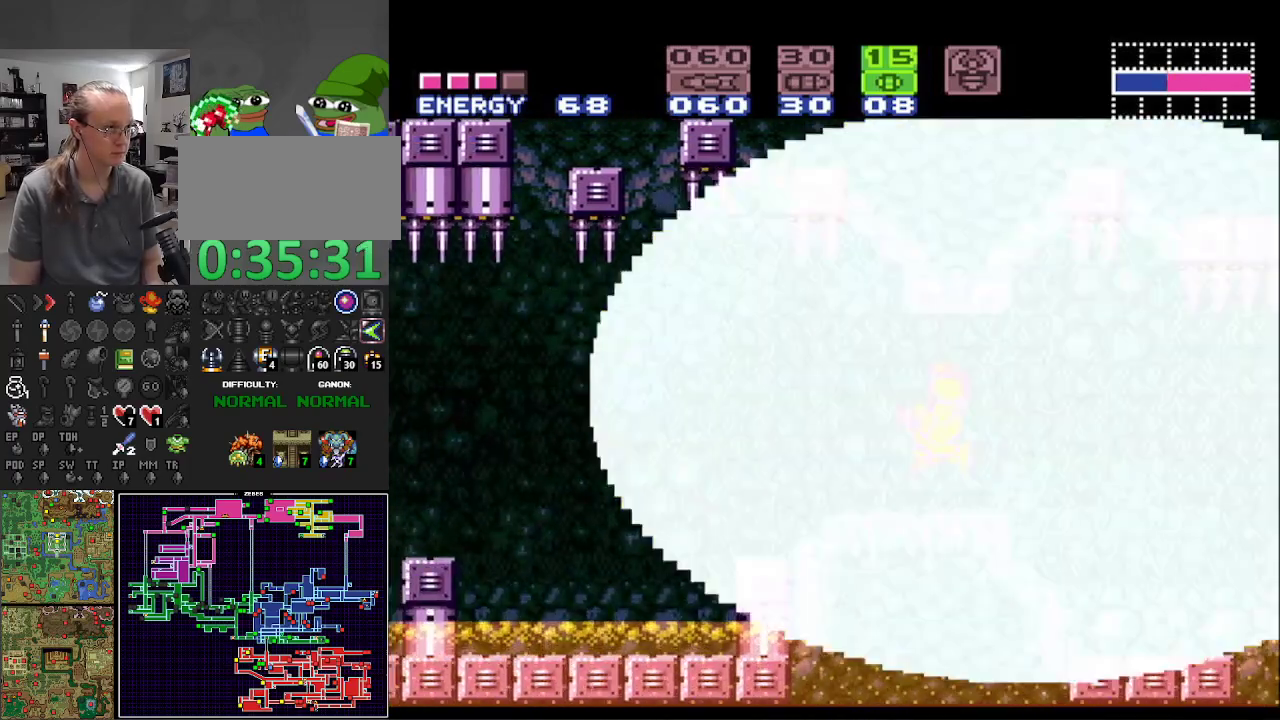
{"buttons": ["B"], "events": [[33, "DPAD_LEFT", "up"], [200, "DPAD_LEFT", "down"], [283, "DPAD_LEFT", "up"], [400, "DPAD_LEFT", "down"], [467, "DPAD_LEFT", "up"]]}
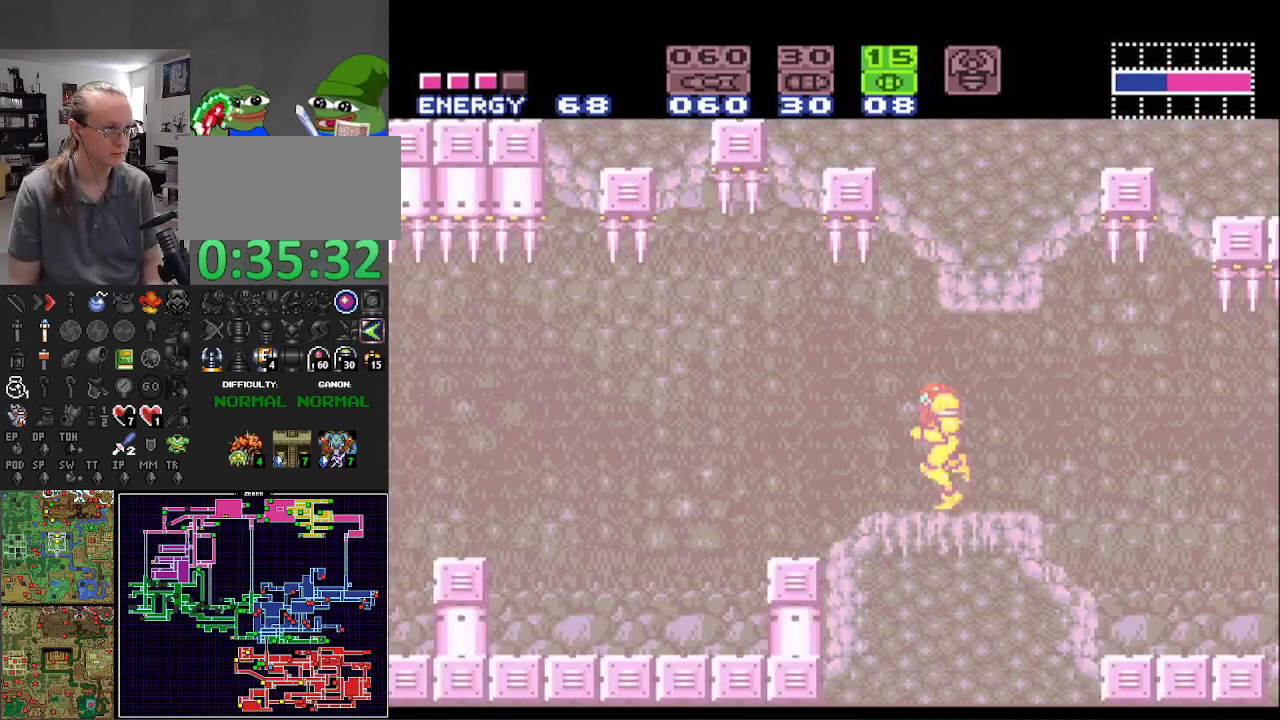
{"buttons": ["B"], "events": [[133, "DPAD_LEFT", "down"], [183, "DPAD_LEFT", "up"], [367, "DPAD_LEFT", "down"], [467, "DPAD_LEFT", "up"]]}
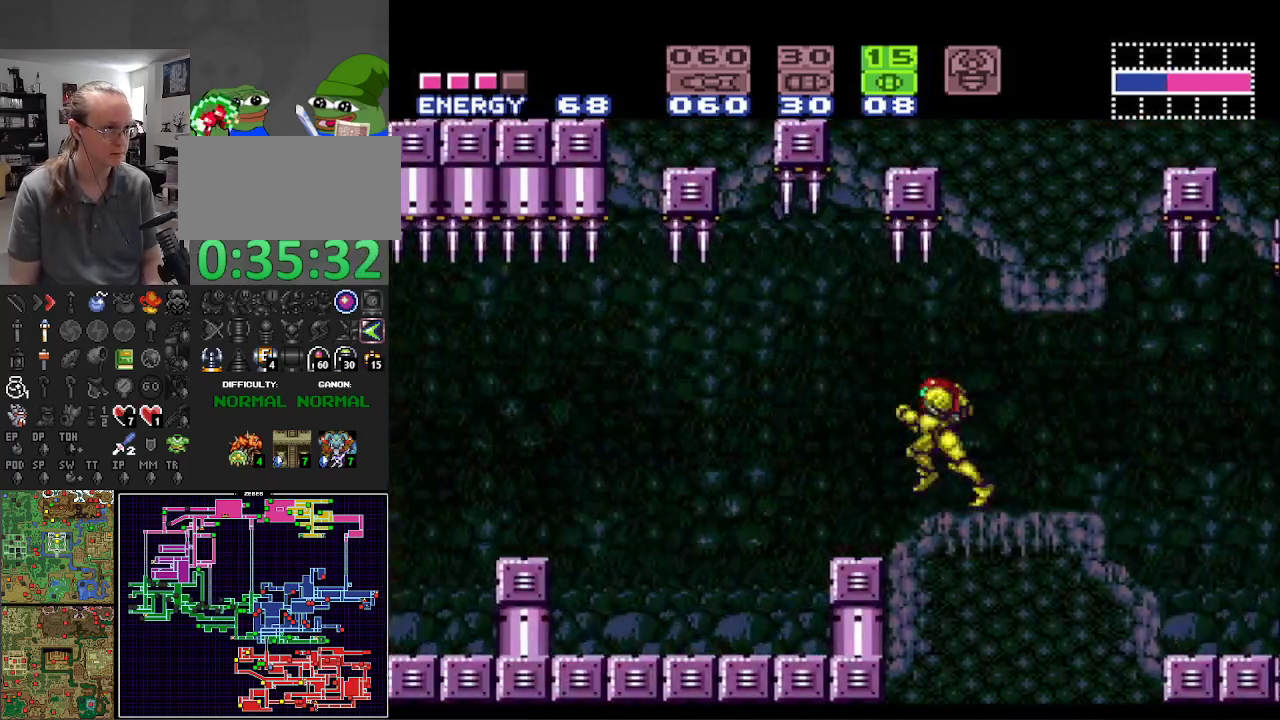
{"buttons": ["B"], "events": [[67, "DPAD_LEFT", "down"], [133, "DPAD_LEFT", "up"]]}
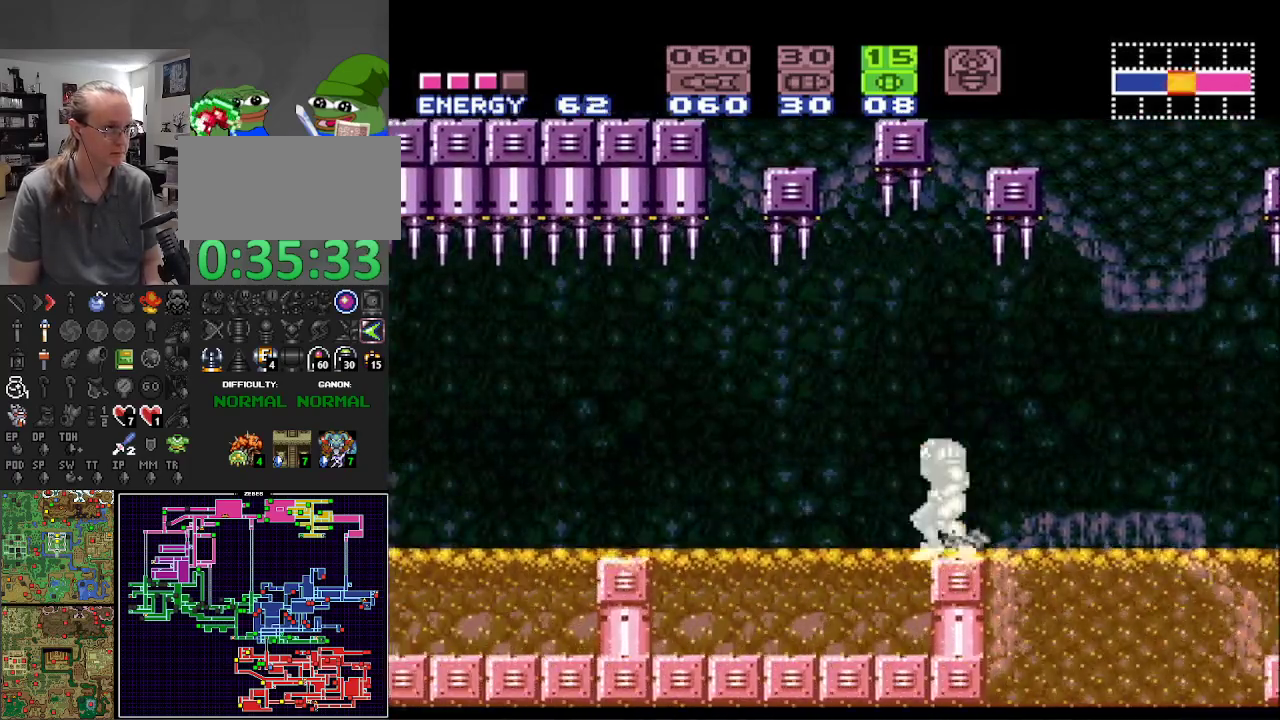
{"buttons": ["B", "DPAD_RIGHT"], "events": [[350, "A", "down"], [367, "DPAD_RIGHT", "down"], [433, "A", "up"]]}
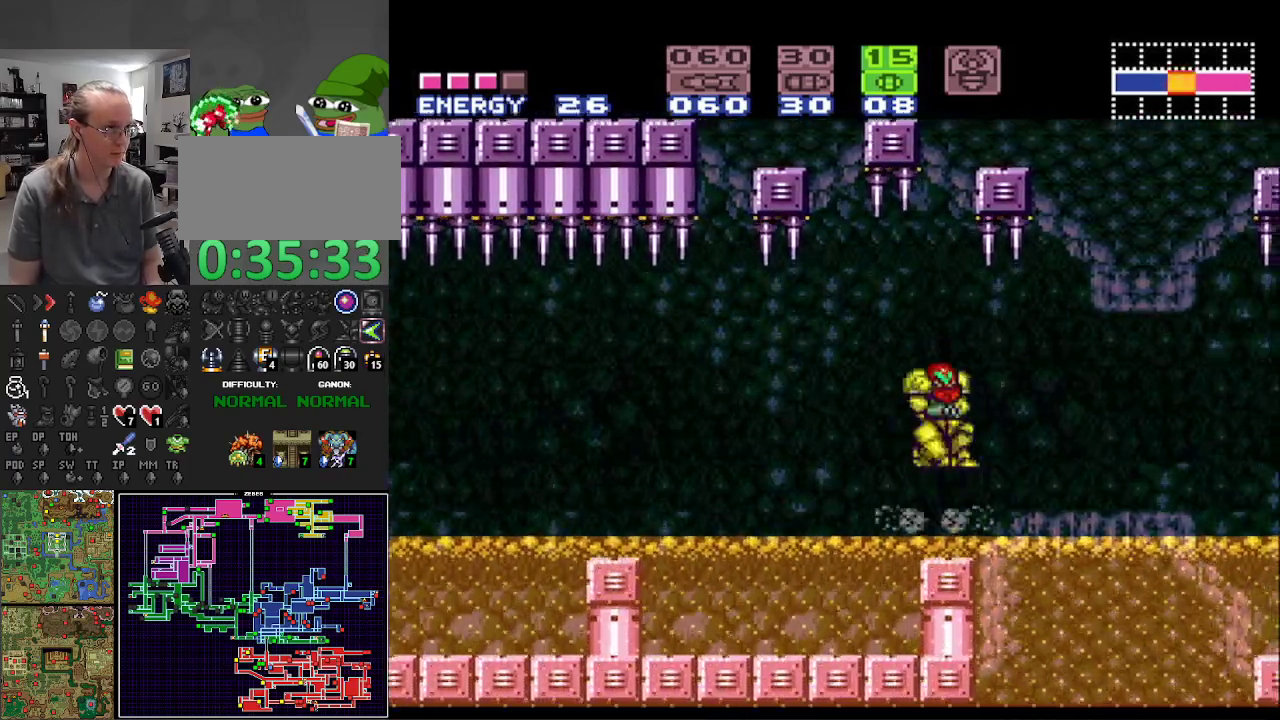
{"buttons": ["B"], "events": [[333, "DPAD_RIGHT", "up"]]}
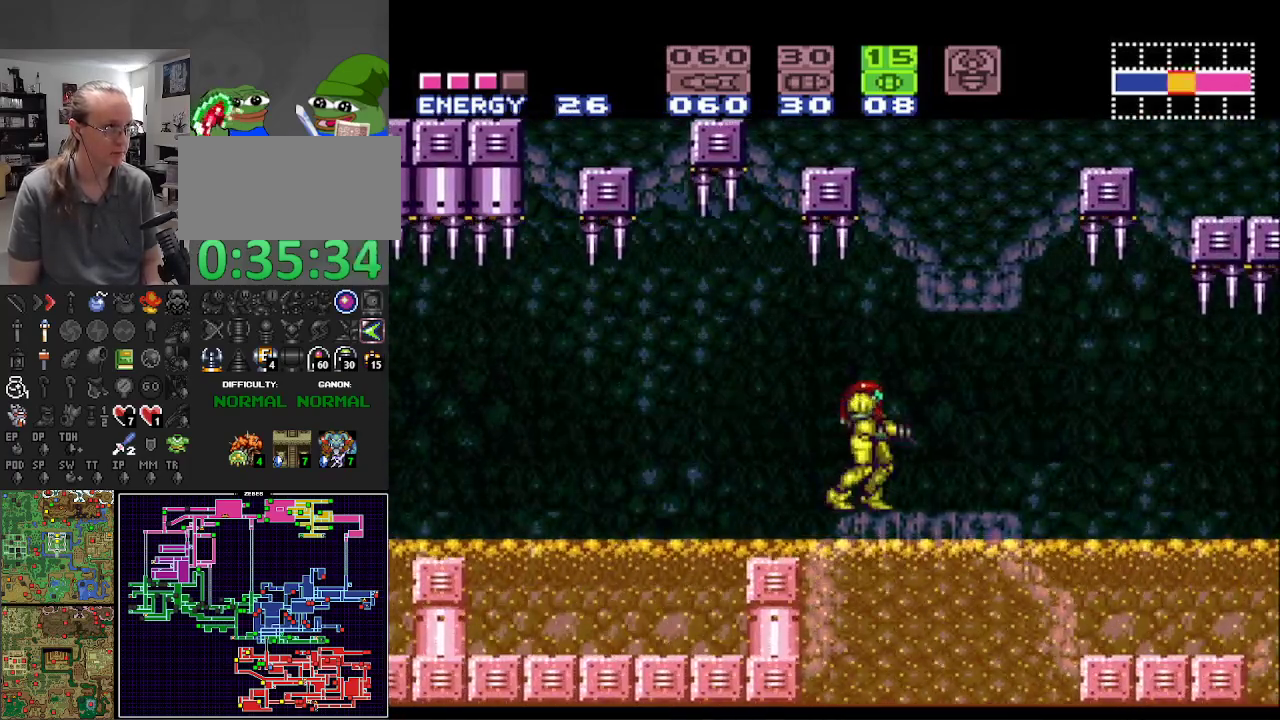
{"buttons": ["B"], "events": [[33, "DPAD_LEFT", "down"], [83, "DPAD_LEFT", "up"]]}
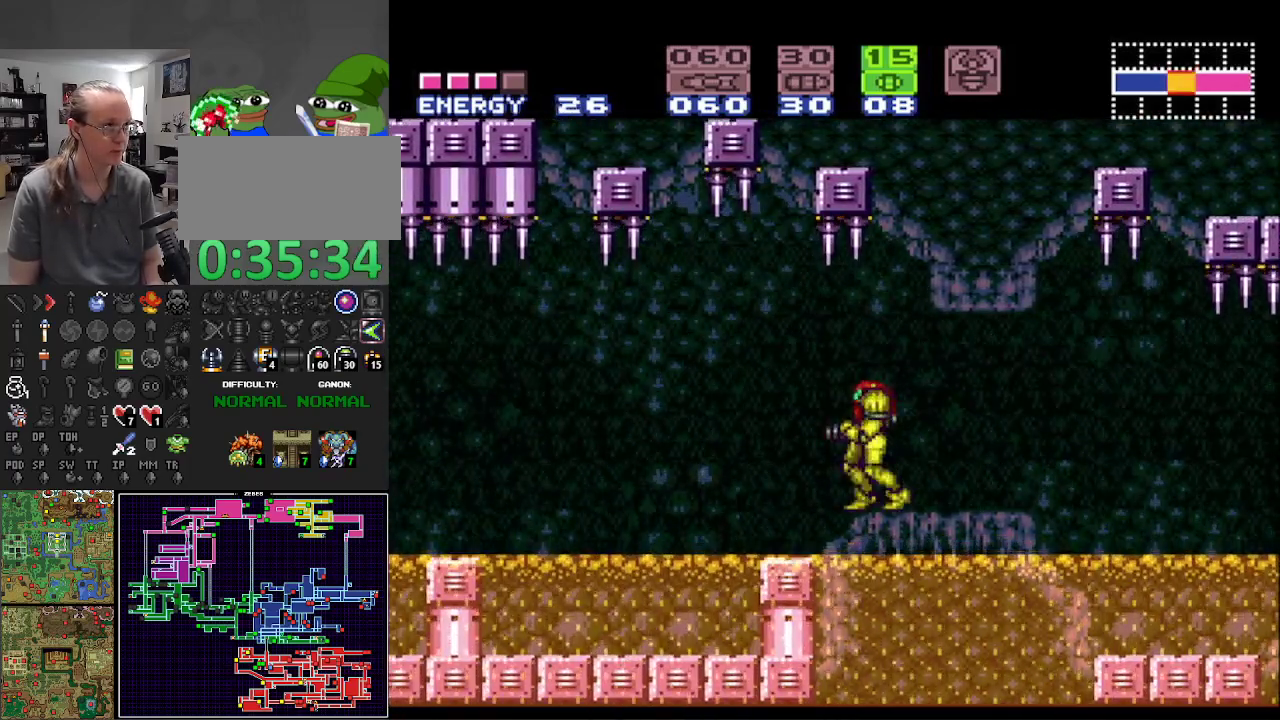
{"buttons": ["B"], "events": [[300, "DPAD_LEFT", "down"], [417, "DPAD_LEFT", "up"]]}
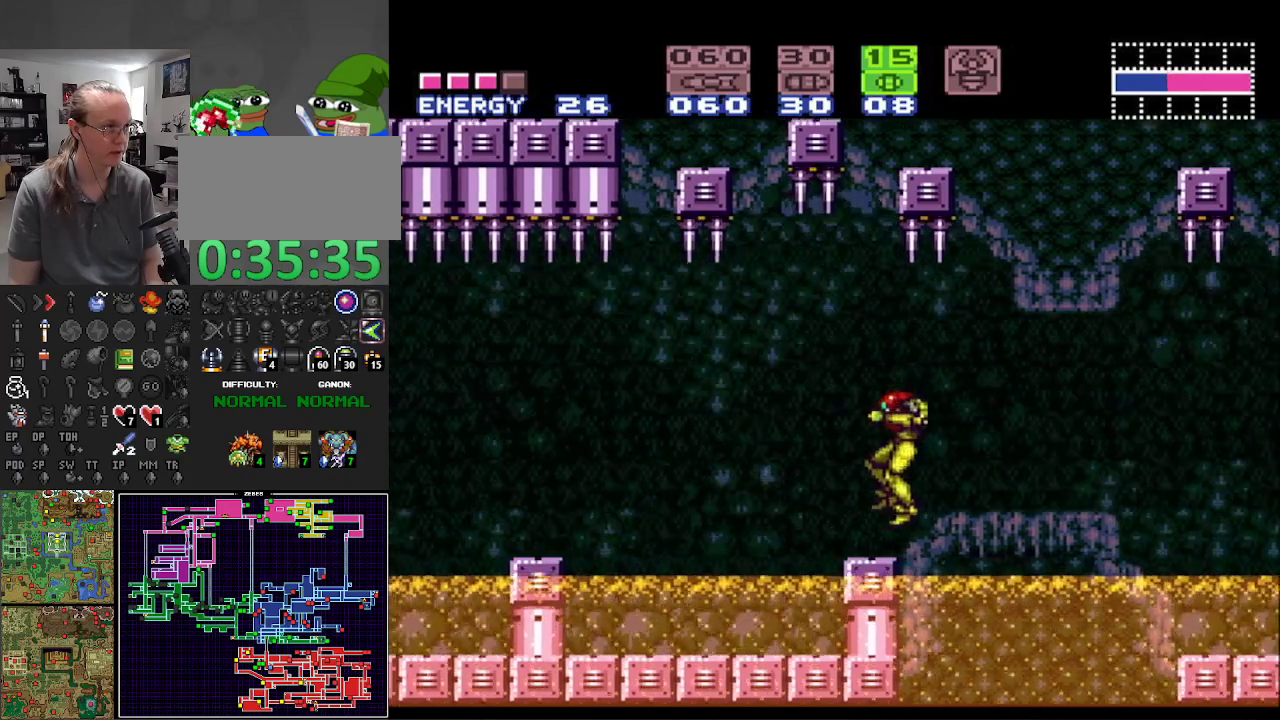
{"buttons": ["B", "DPAD_LEFT"], "events": [[67, "DPAD_RIGHT", "down"], [233, "DPAD_RIGHT", "up"], [383, "DPAD_LEFT", "down"]]}
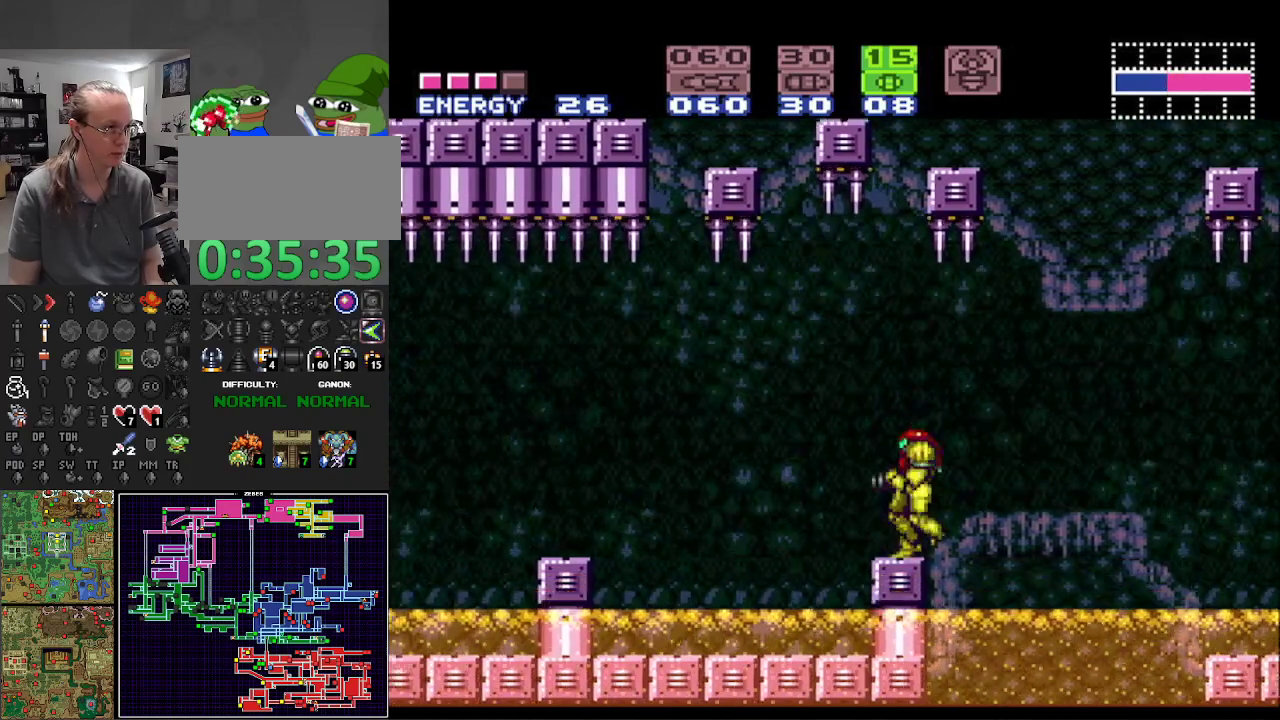
{"buttons": ["B"], "events": [[17, "DPAD_LEFT", "up"], [100, "DPAD_LEFT", "down"], [483, "DPAD_LEFT", "up"]]}
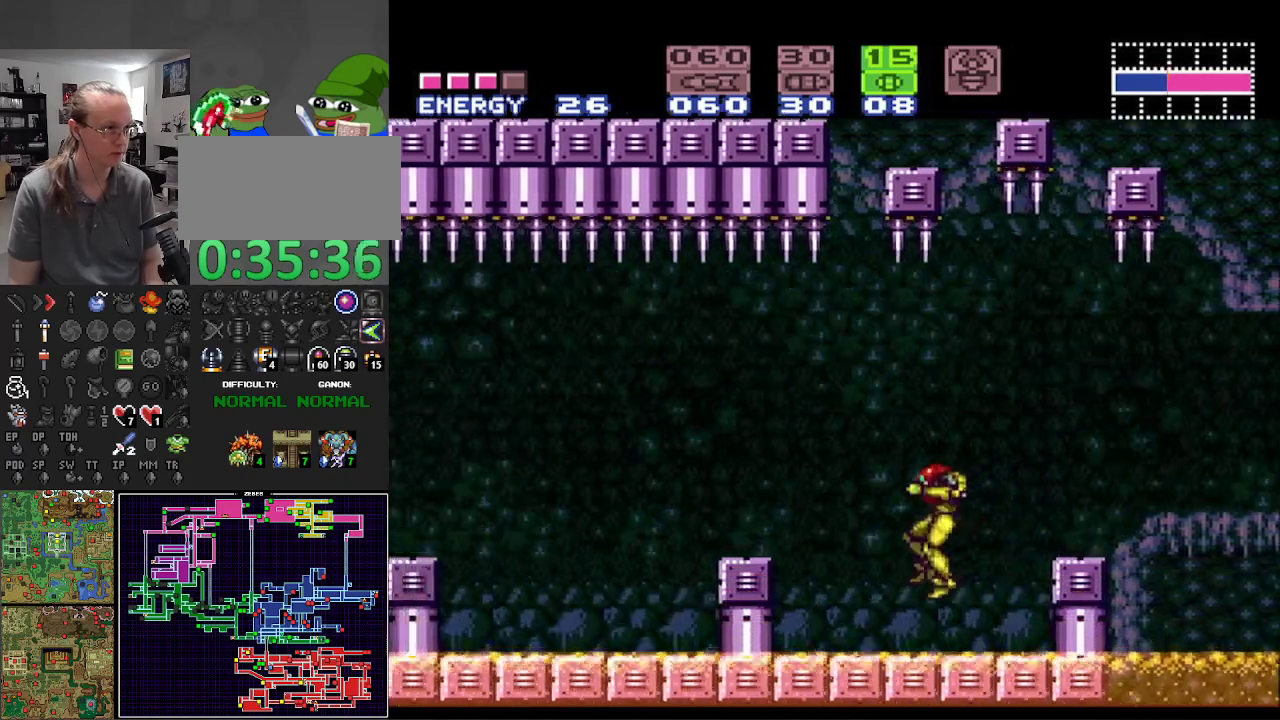
{"buttons": ["B", "DPAD_LEFT"], "events": [[67, "DPAD_LEFT", "down"], [217, "A", "down"], [467, "A", "up"]]}
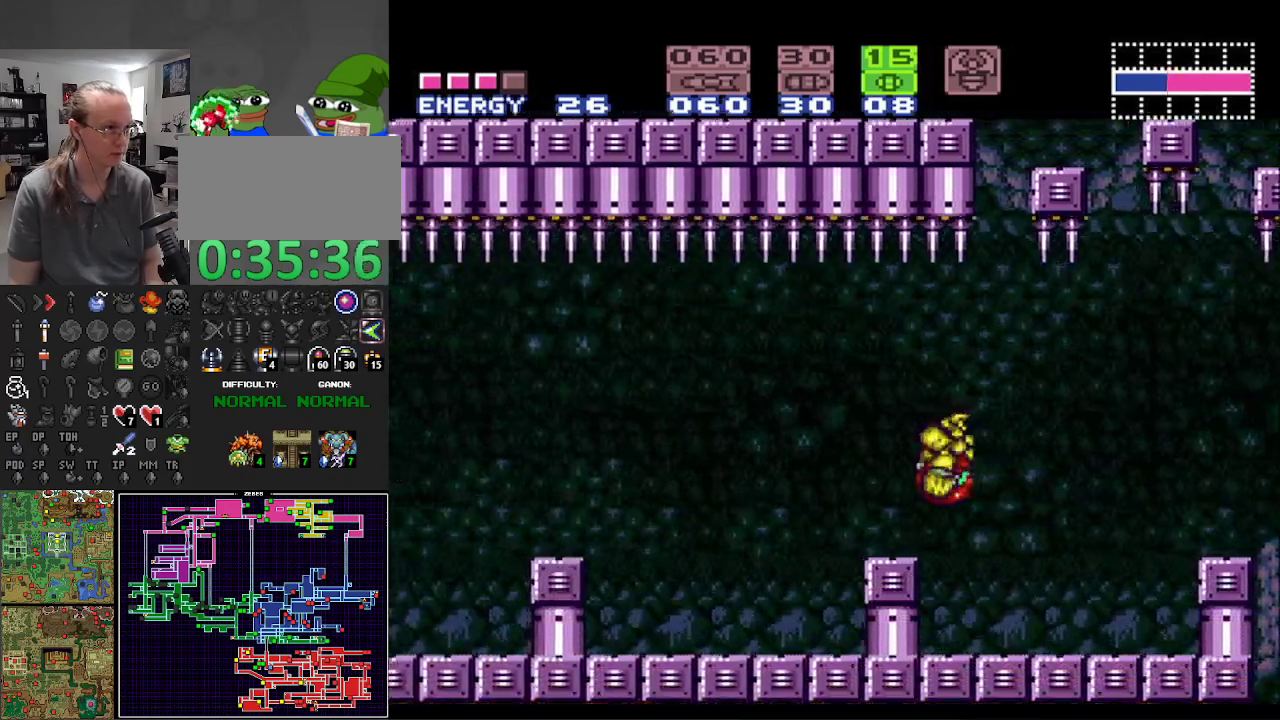
{"buttons": ["B", "DPAD_LEFT"], "events": []}
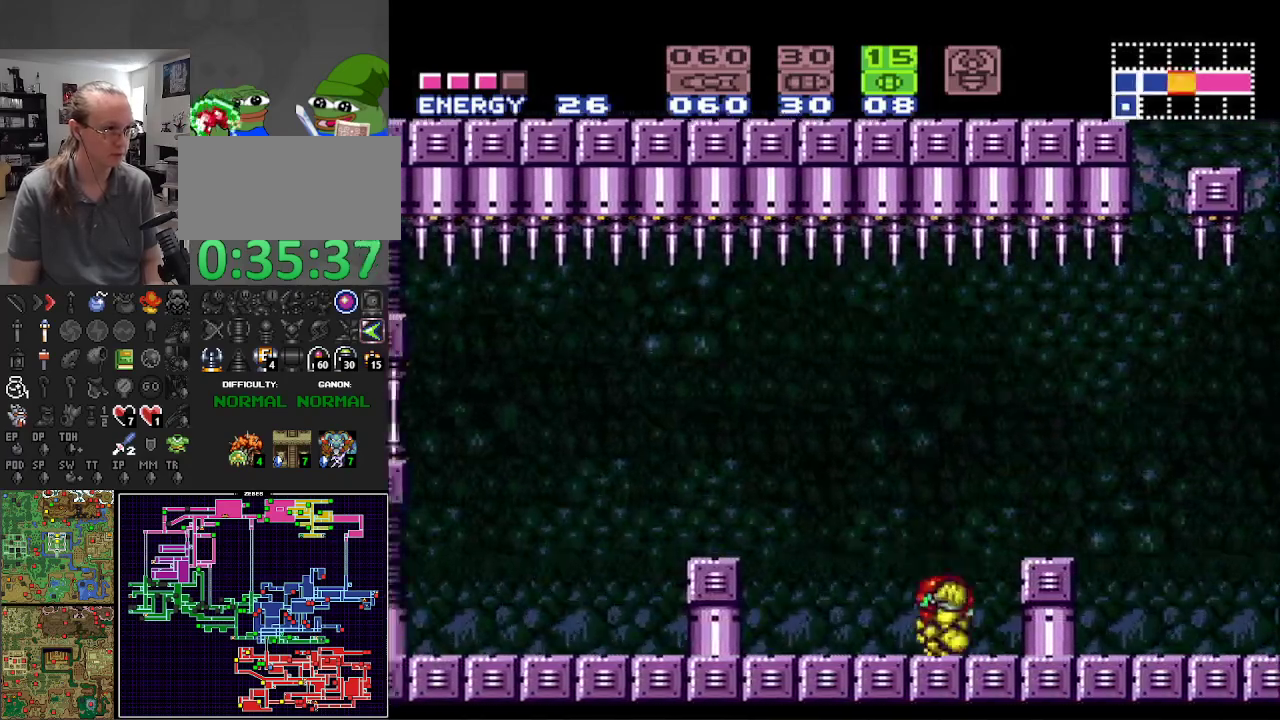
{"buttons": ["A", "B", "DPAD_DOWN"], "events": [[250, "A", "down"], [317, "DPAD_LEFT", "up"], [417, "DPAD_DOWN", "down"]]}
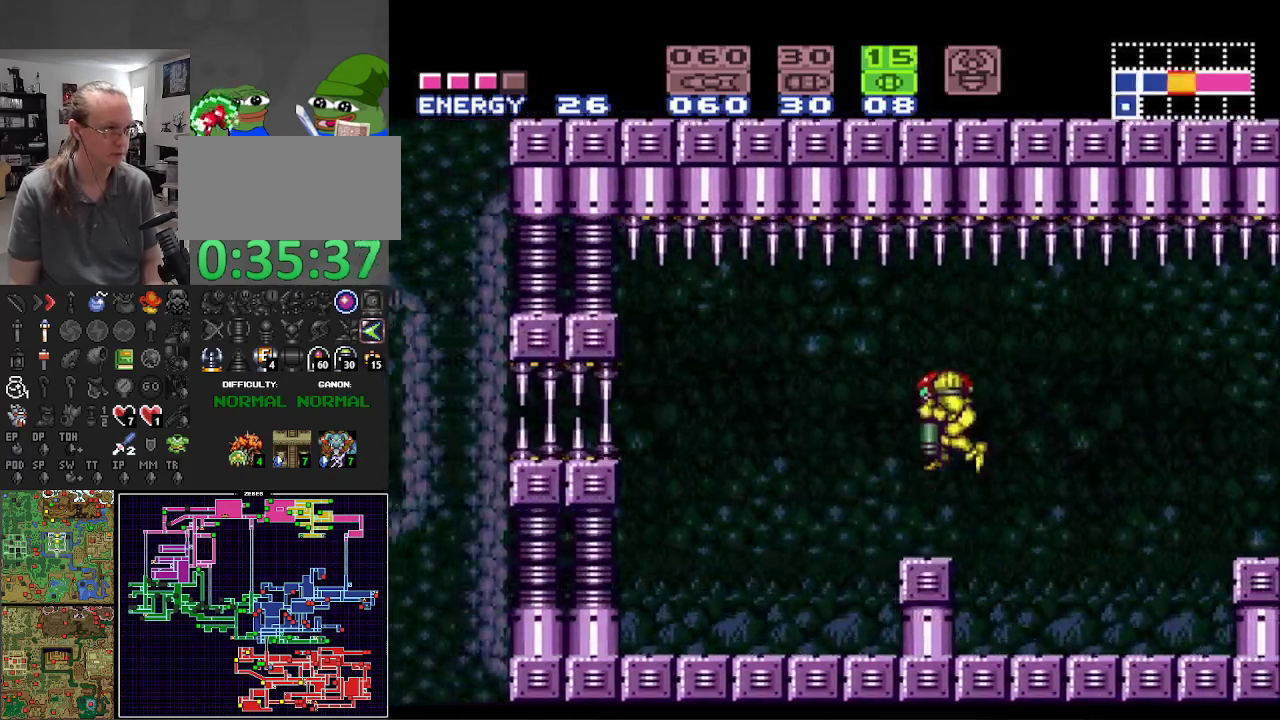
{"buttons": ["B", "DPAD_RIGHT"], "events": [[17, "DPAD_DOWN", "up"], [67, "DPAD_DOWN", "down"], [200, "A", "up"], [217, "DPAD_DOWN", "up"], [283, "DPAD_RIGHT", "down"], [383, "X", "down"], [450, "X", "up"]]}
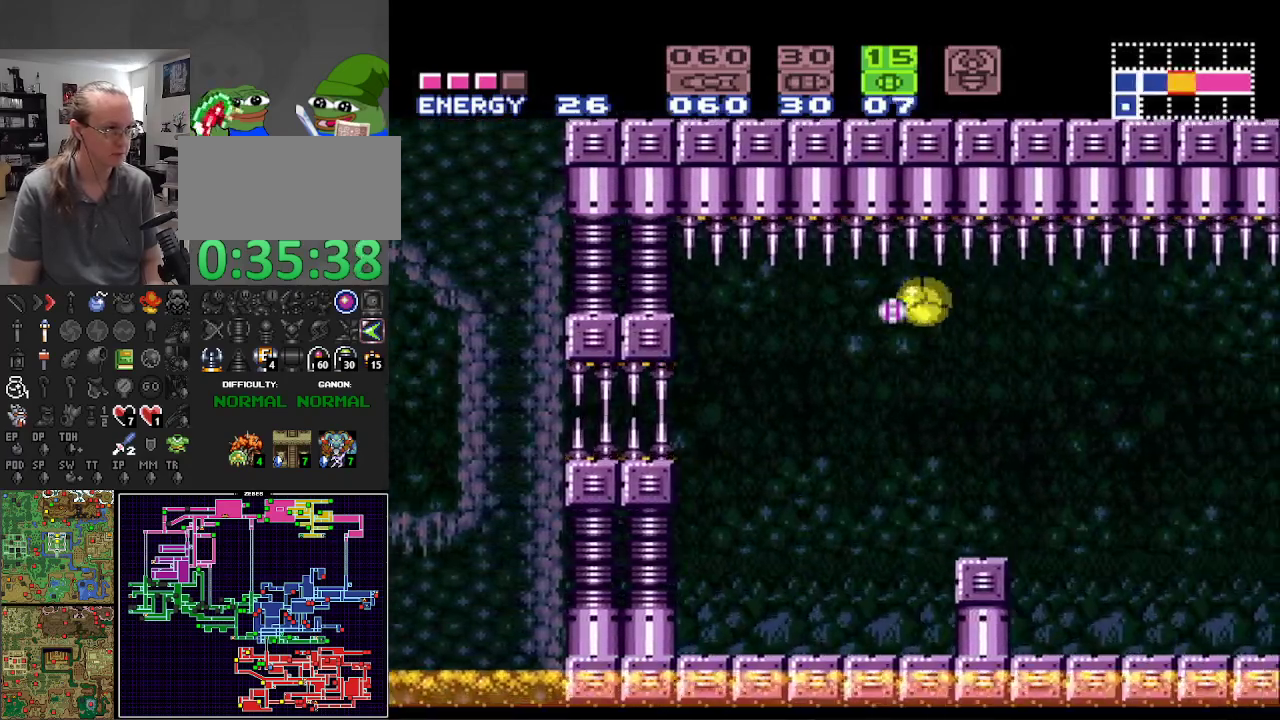
{"buttons": ["B"], "events": [[217, "DPAD_RIGHT", "up"], [383, "DPAD_UP", "down"], [500, "DPAD_UP", "up"]]}
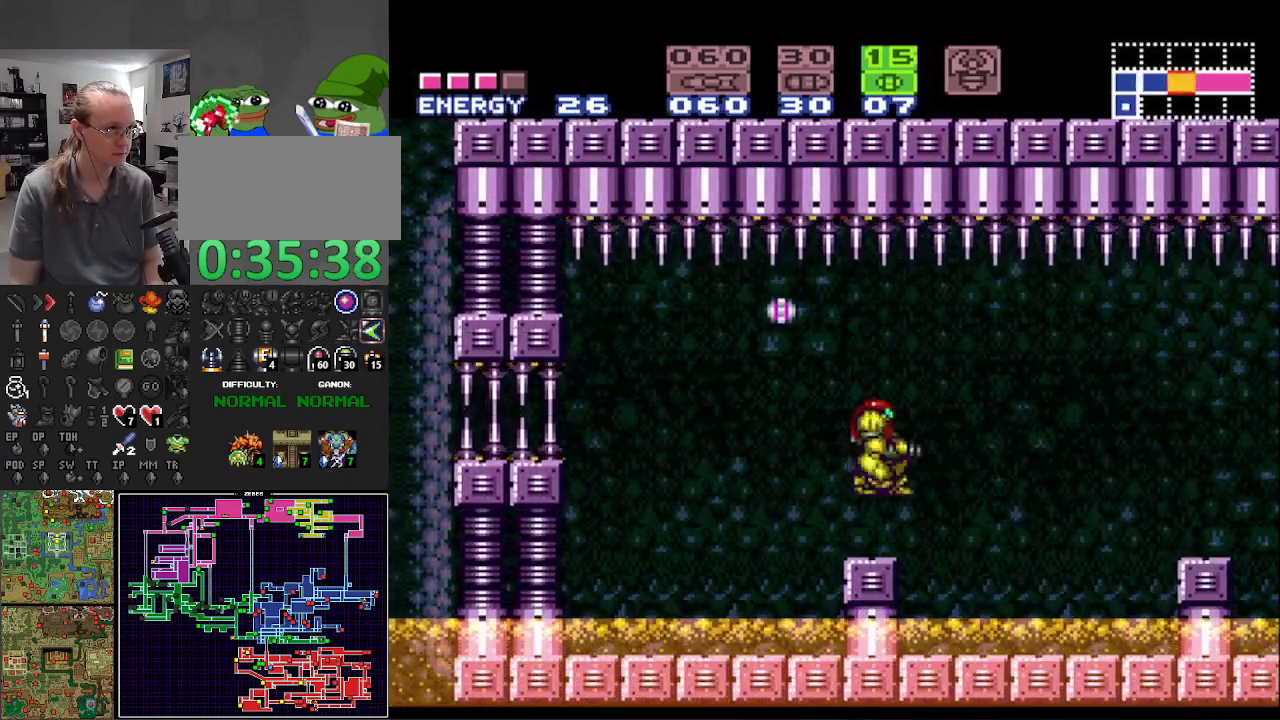
{"buttons": ["B"], "events": [[83, "DPAD_UP", "down"], [150, "DPAD_UP", "up"]]}
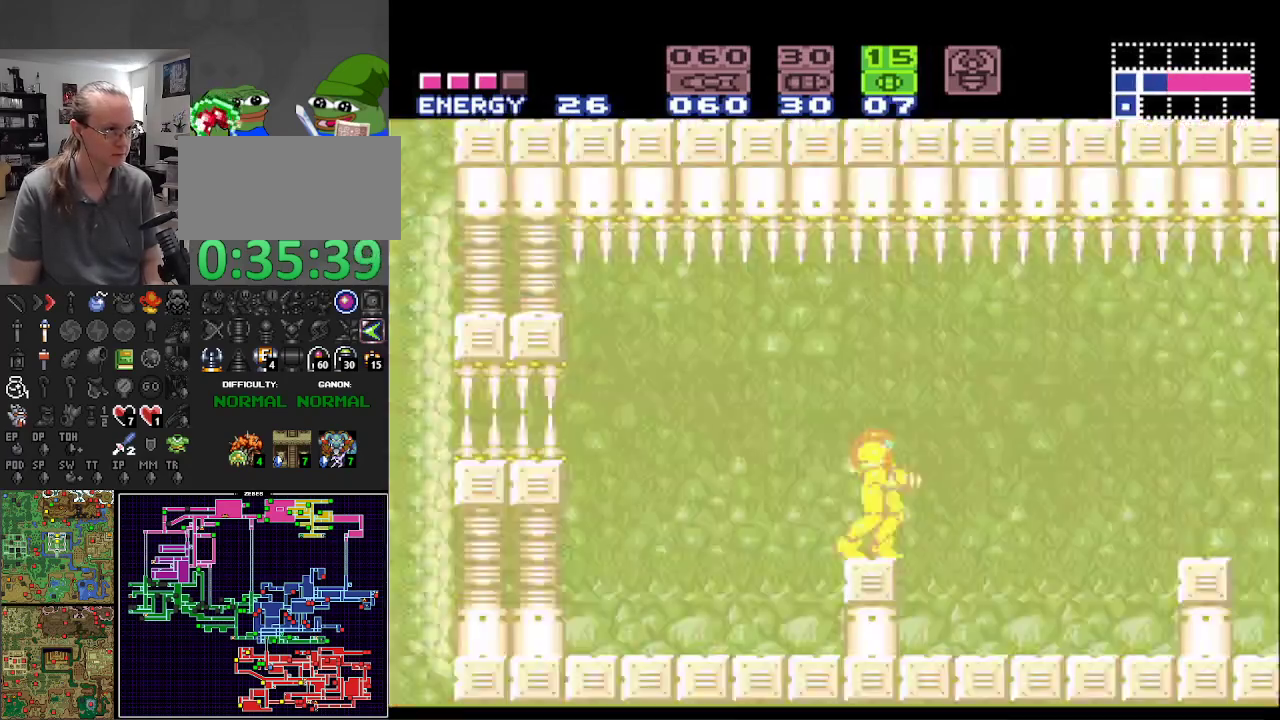
{"buttons": ["B", "DPAD_UP"], "events": [[17, "A", "down"], [50, "DPAD_DOWN", "down"], [133, "A", "up"], [133, "DPAD_DOWN", "up"], [183, "DPAD_DOWN", "down"], [300, "DPAD_DOWN", "up"], [433, "DPAD_UP", "down"]]}
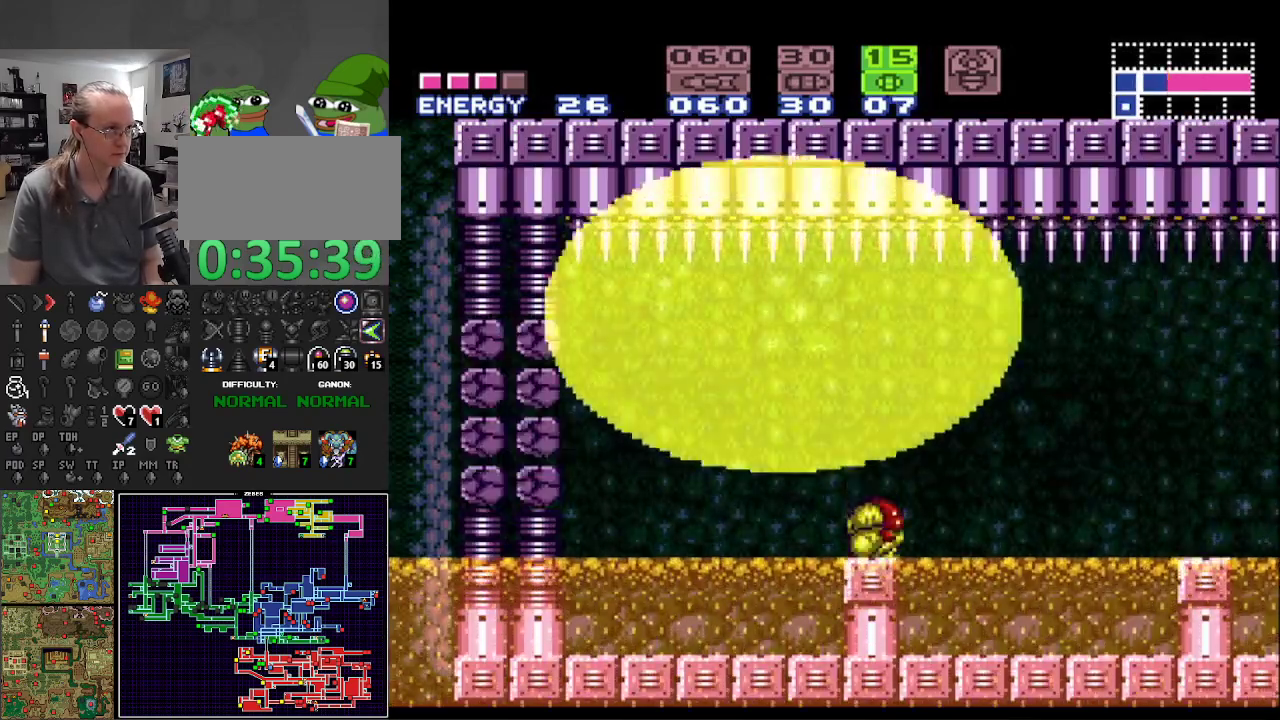
{"buttons": ["A", "B"], "events": [[67, "DPAD_UP", "up"], [200, "DPAD_UP", "down"], [217, "B", "up"], [267, "B", "down"], [317, "DPAD_UP", "up"], [400, "A", "down"]]}
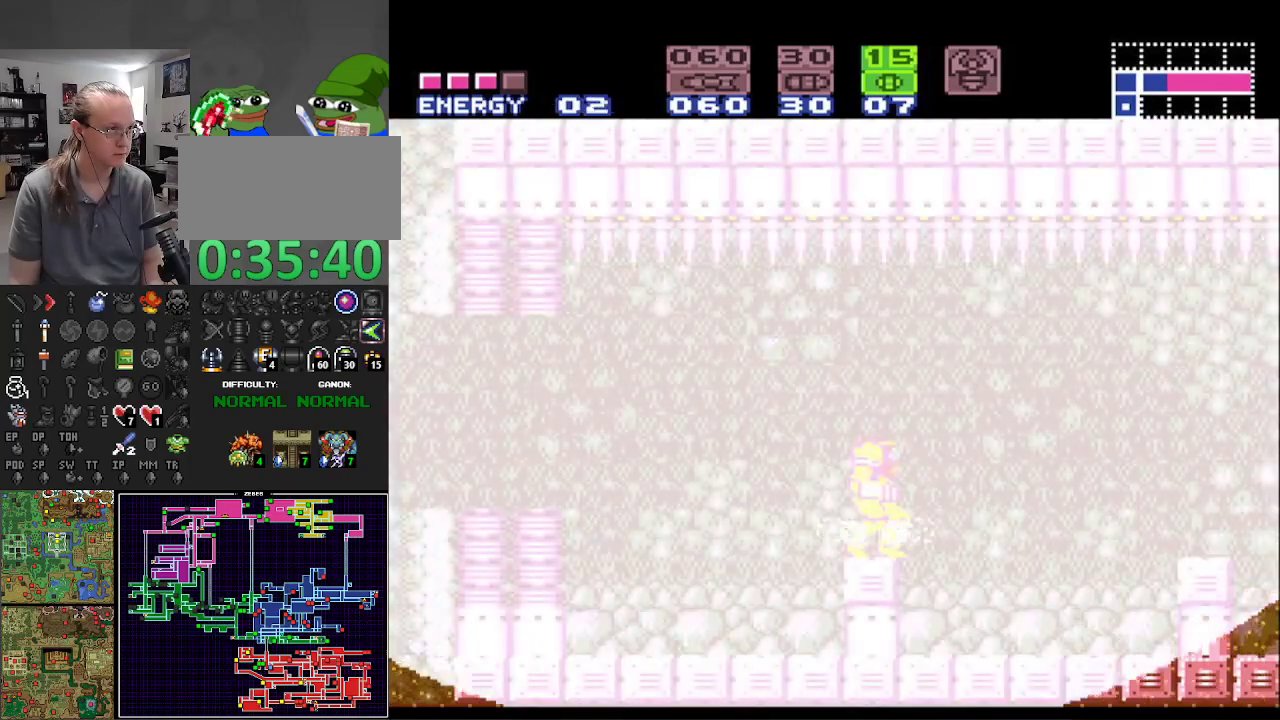
{"buttons": ["B"], "events": [[117, "A", "up"], [233, "A", "down"], [467, "A", "up"]]}
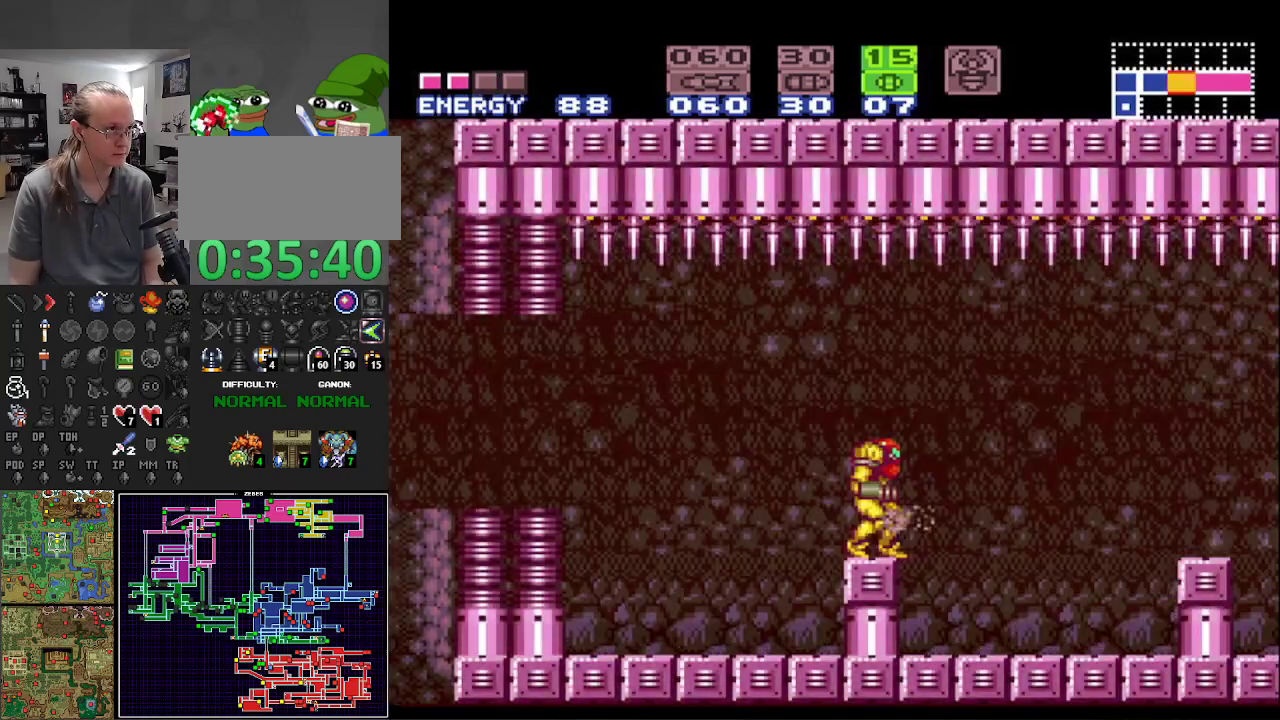
{"buttons": ["B"], "events": [[117, "A", "down"], [283, "A", "up"]]}